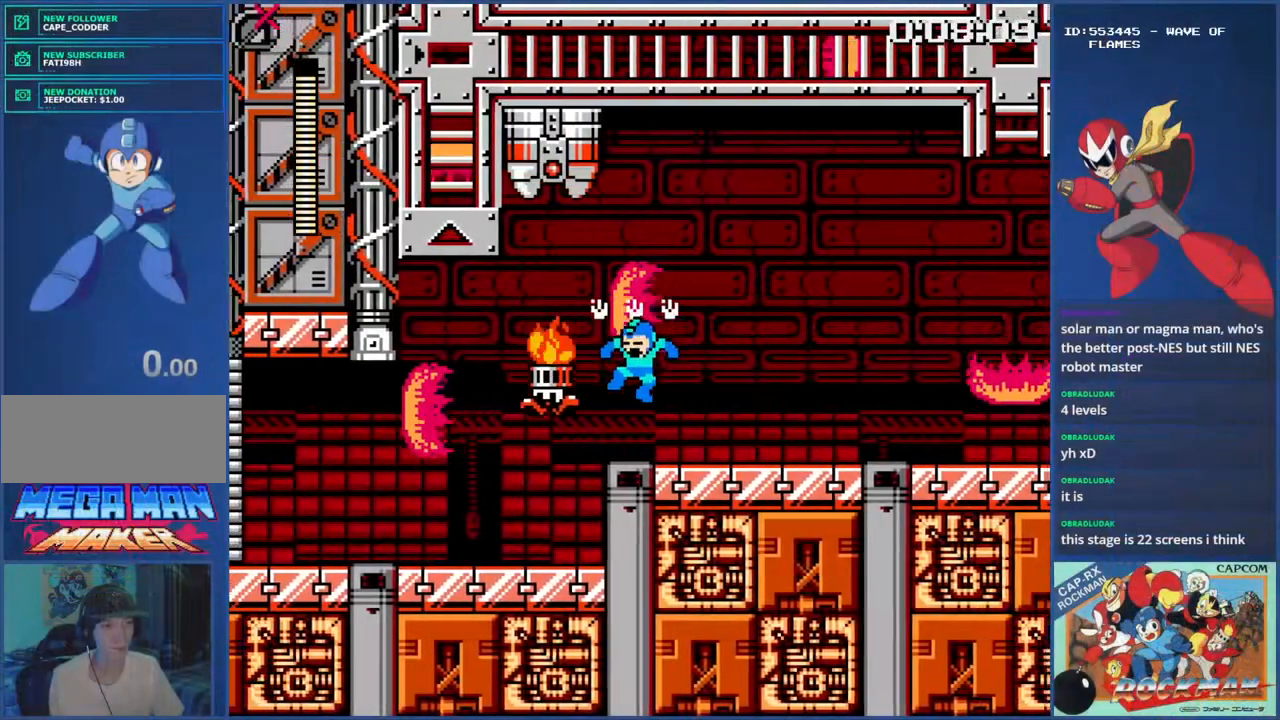
Gameplay with a controller (PlayStation layout); each line is a JSON object with the inputs held at the frame after it. "events" lists button and stick changes between this image and that frame as [ms after this image, input, new state], when the widget could be followed in between. Not read: L2 L3 R2 R3.
{"buttons": ["DPAD_RIGHT"], "events": [[33, "DPAD_LEFT", "up"], [150, "DPAD_RIGHT", "down"], [200, "CIRCLE", "down"], [317, "CIRCLE", "up"], [383, "CIRCLE", "down"], [467, "CIRCLE", "up"]]}
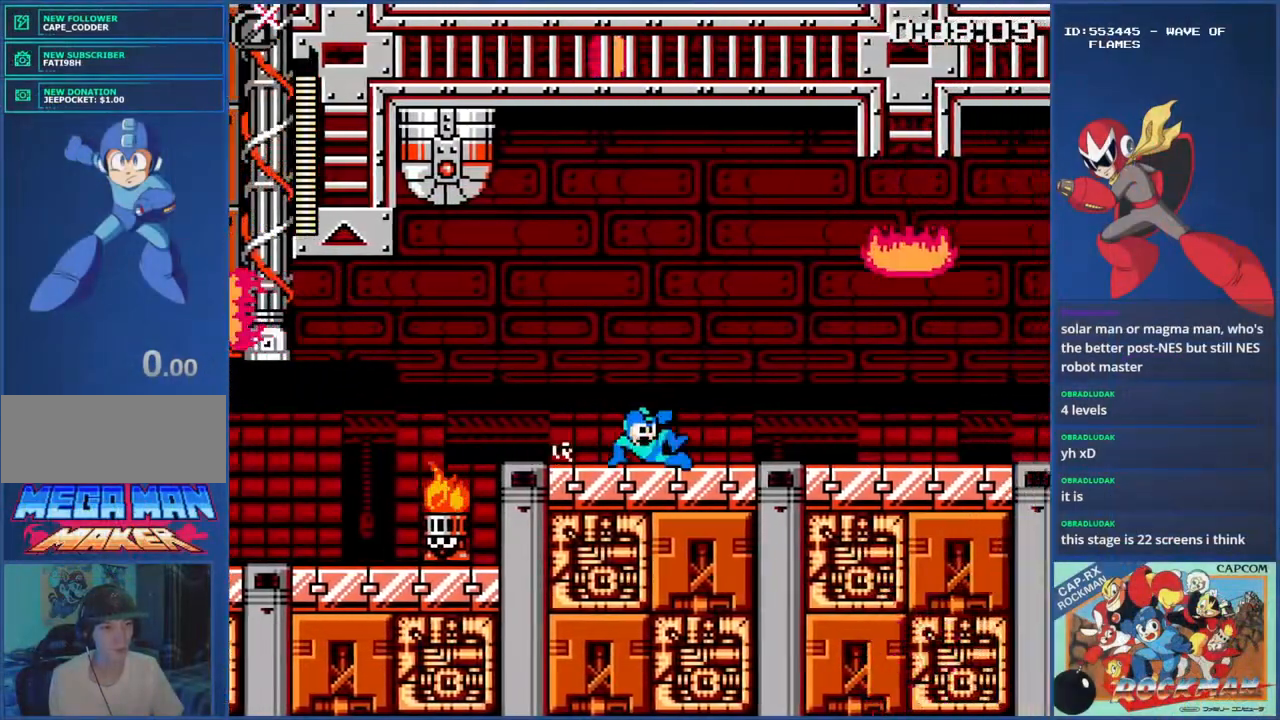
{"buttons": ["CIRCLE", "DPAD_RIGHT"], "events": [[17, "CIRCLE", "down"], [134, "CIRCLE", "up"], [200, "CIRCLE", "down"], [267, "CIRCLE", "up"], [351, "CIRCLE", "down"], [417, "CIRCLE", "up"], [501, "CIRCLE", "down"]]}
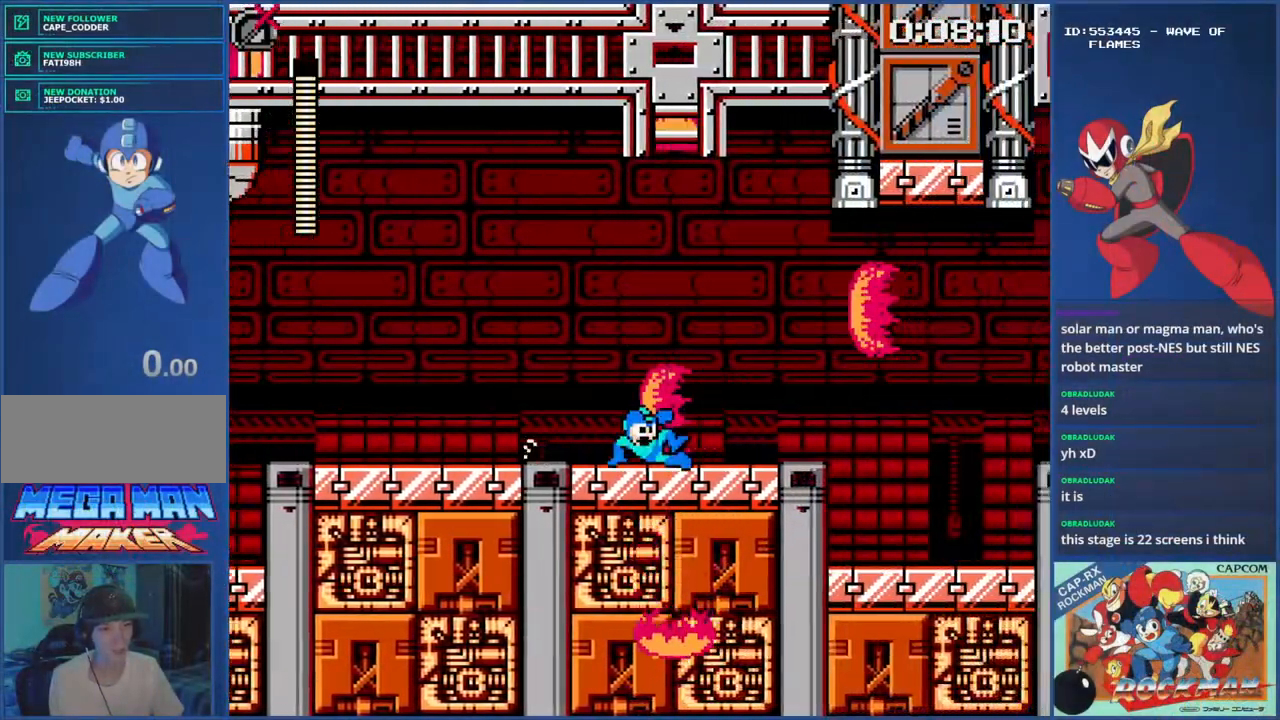
{"buttons": ["CIRCLE", "DPAD_RIGHT"], "events": [[83, "CIRCLE", "up"], [150, "CIRCLE", "down"], [233, "CIRCLE", "up"], [283, "CIRCLE", "down"], [367, "CIRCLE", "up"], [450, "CIRCLE", "down"]]}
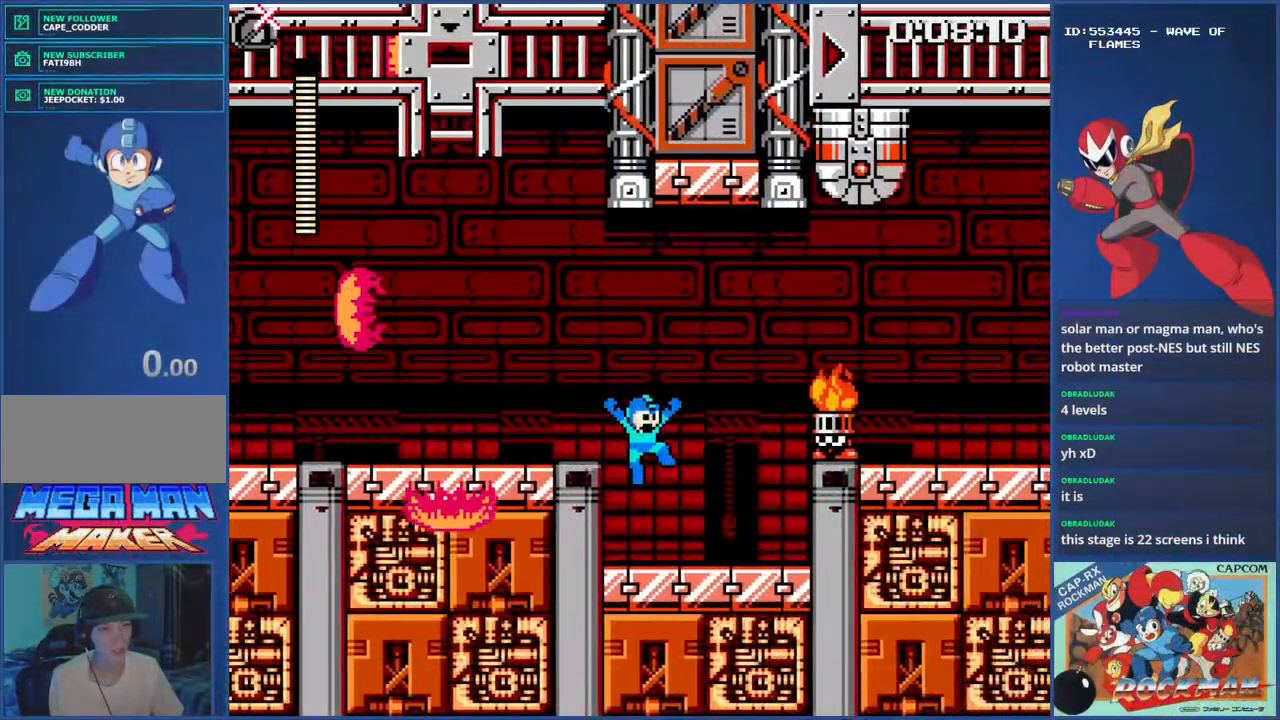
{"buttons": ["CROSS", "R1"], "events": [[34, "CIRCLE", "up"], [84, "DPAD_RIGHT", "up"], [134, "DPAD_LEFT", "down"], [301, "DPAD_LEFT", "up"], [351, "DPAD_RIGHT", "down"], [401, "CROSS", "down"], [434, "DPAD_RIGHT", "up"], [434, "R1", "down"]]}
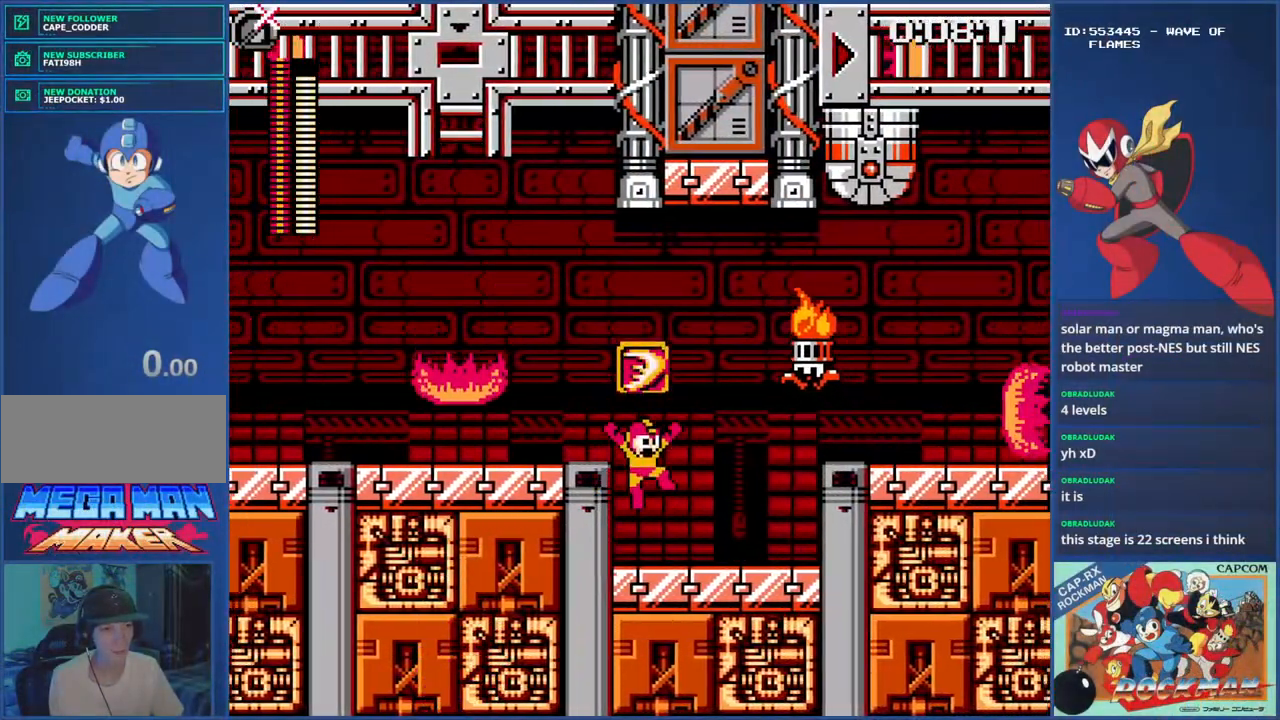
{"buttons": [], "events": [[16, "R1", "up"], [66, "DPAD_RIGHT", "down"], [83, "CROSS", "up"], [150, "DPAD_RIGHT", "up"], [150, "SQUARE", "down"], [200, "SQUARE", "up"], [250, "SQUARE", "down"], [317, "SQUARE", "up"], [367, "SQUARE", "down"], [467, "SQUARE", "up"]]}
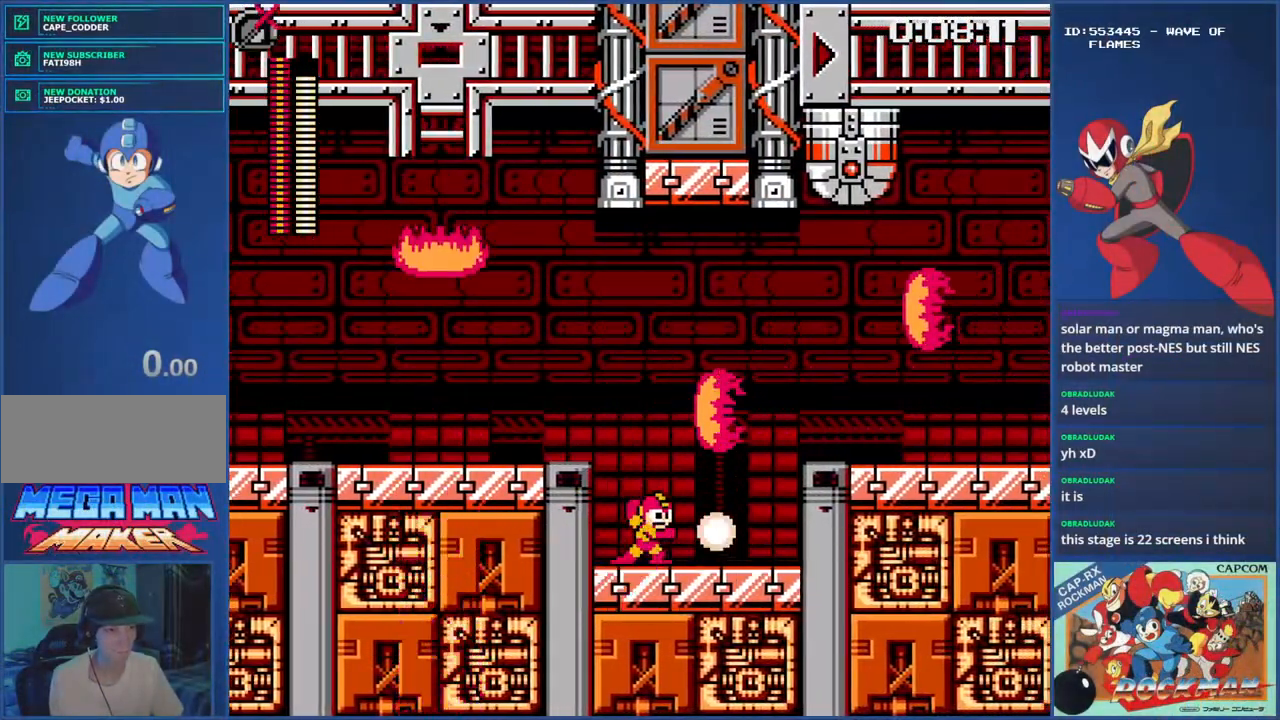
{"buttons": ["DPAD_RIGHT"], "events": [[34, "R1", "down"], [134, "R1", "up"], [367, "DPAD_RIGHT", "down"]]}
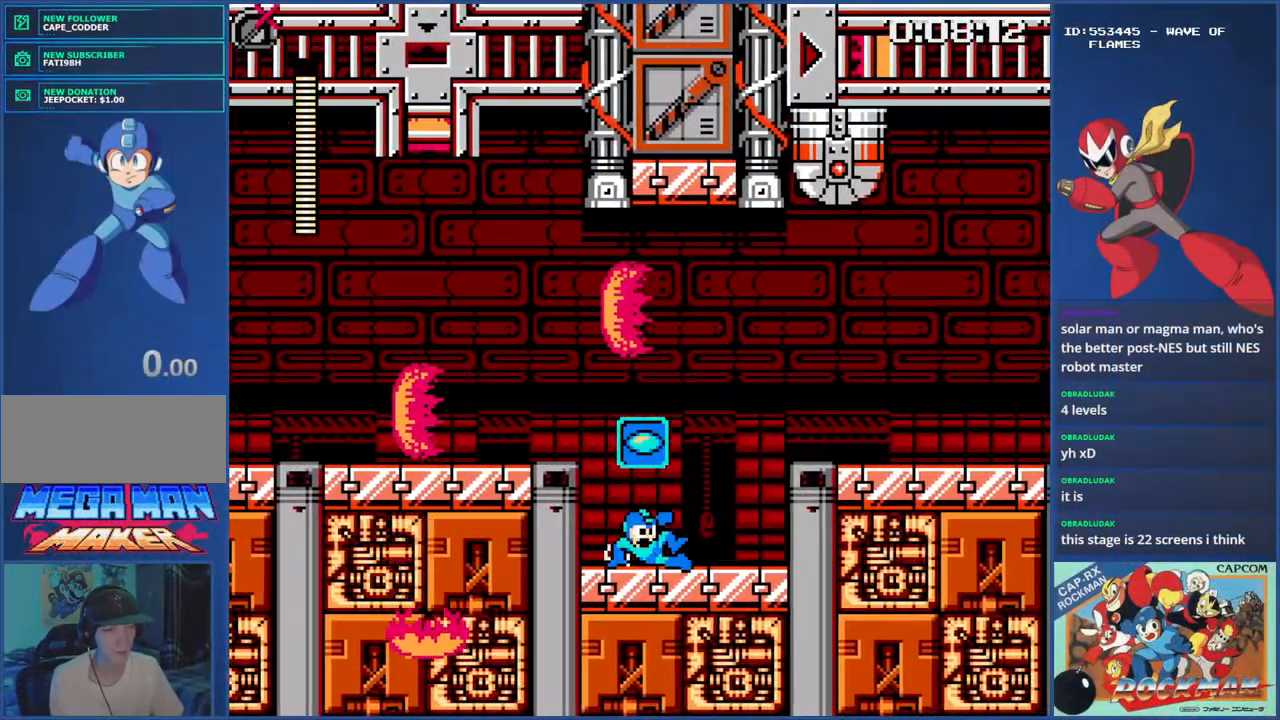
{"buttons": ["DPAD_RIGHT"], "events": [[16, "CIRCLE", "down"], [133, "CIRCLE", "up"], [167, "CROSS", "down"], [367, "CROSS", "up"]]}
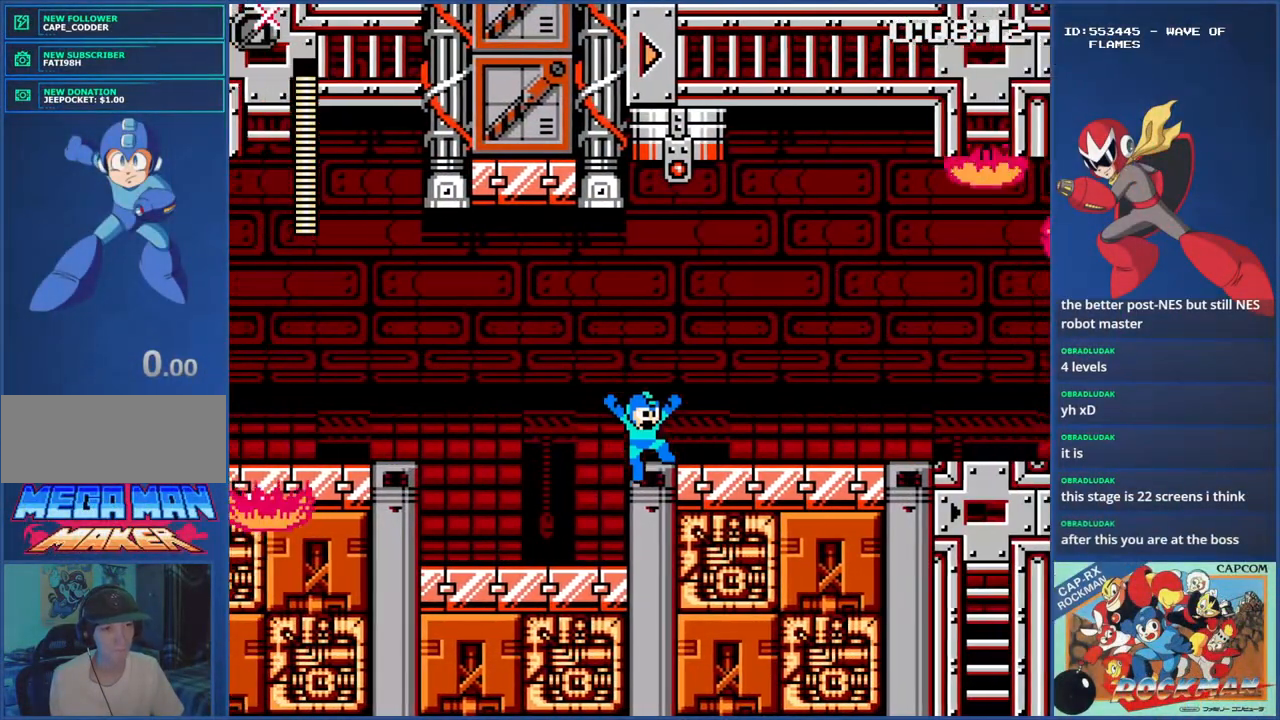
{"buttons": ["CROSS", "DPAD_RIGHT"], "events": [[217, "CROSS", "down"]]}
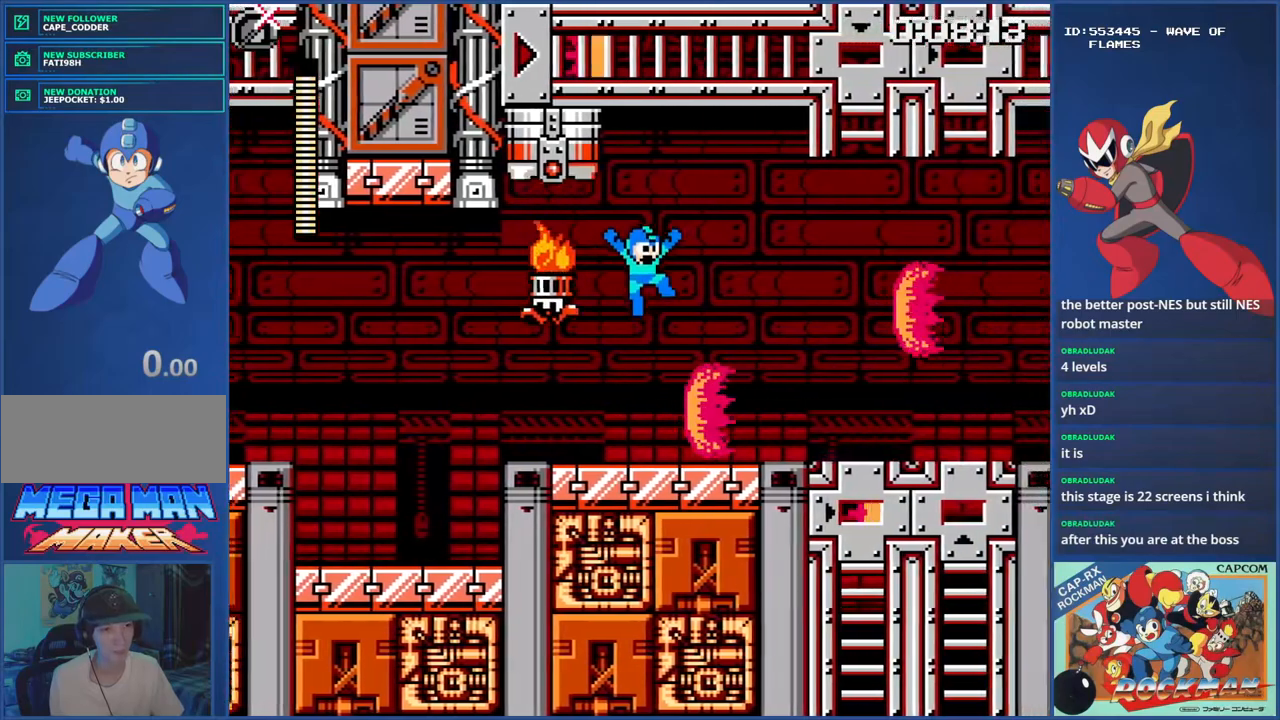
{"buttons": ["CIRCLE", "DPAD_RIGHT"], "events": [[83, "CROSS", "up"], [200, "DPAD_LEFT", "down"], [200, "DPAD_RIGHT", "up"], [300, "DPAD_LEFT", "up"], [300, "DPAD_UP", "down"], [317, "DPAD_RIGHT", "down"], [317, "DPAD_UP", "up"], [417, "CIRCLE", "down"]]}
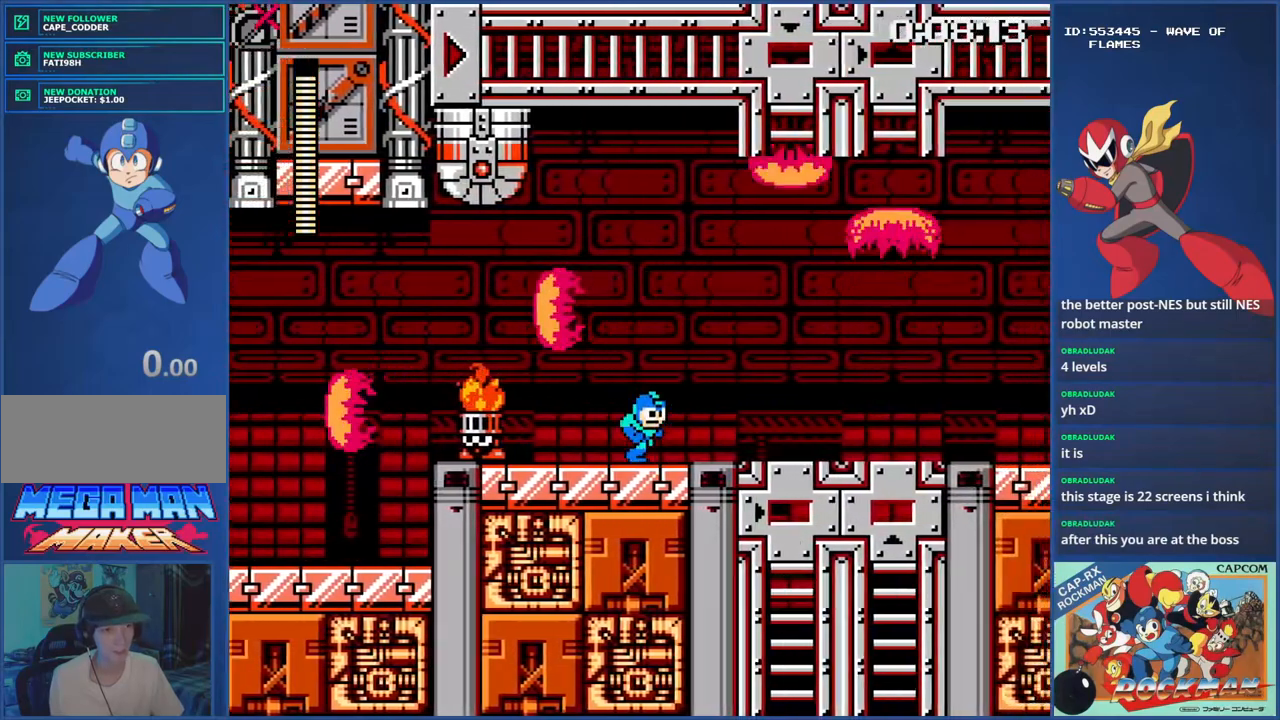
{"buttons": ["CIRCLE", "DPAD_RIGHT"], "events": [[17, "CIRCLE", "up"], [67, "CIRCLE", "down"], [150, "CIRCLE", "up"], [200, "CIRCLE", "down"], [284, "CIRCLE", "up"], [334, "CIRCLE", "down"], [401, "CIRCLE", "up"], [484, "CIRCLE", "down"]]}
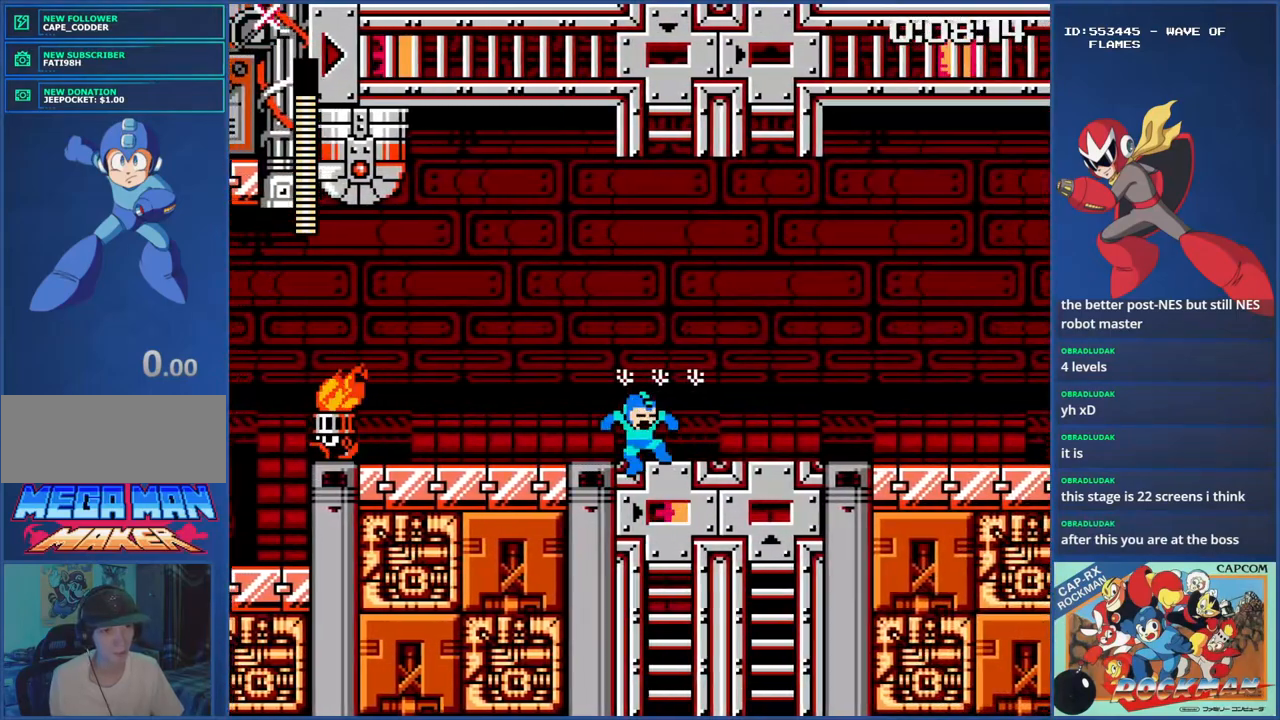
{"buttons": ["DPAD_RIGHT"], "events": [[83, "CIRCLE", "up"], [150, "CIRCLE", "down"], [233, "CIRCLE", "up"], [283, "CIRCLE", "down"], [367, "CIRCLE", "up"], [450, "CIRCLE", "down"], [500, "CIRCLE", "up"]]}
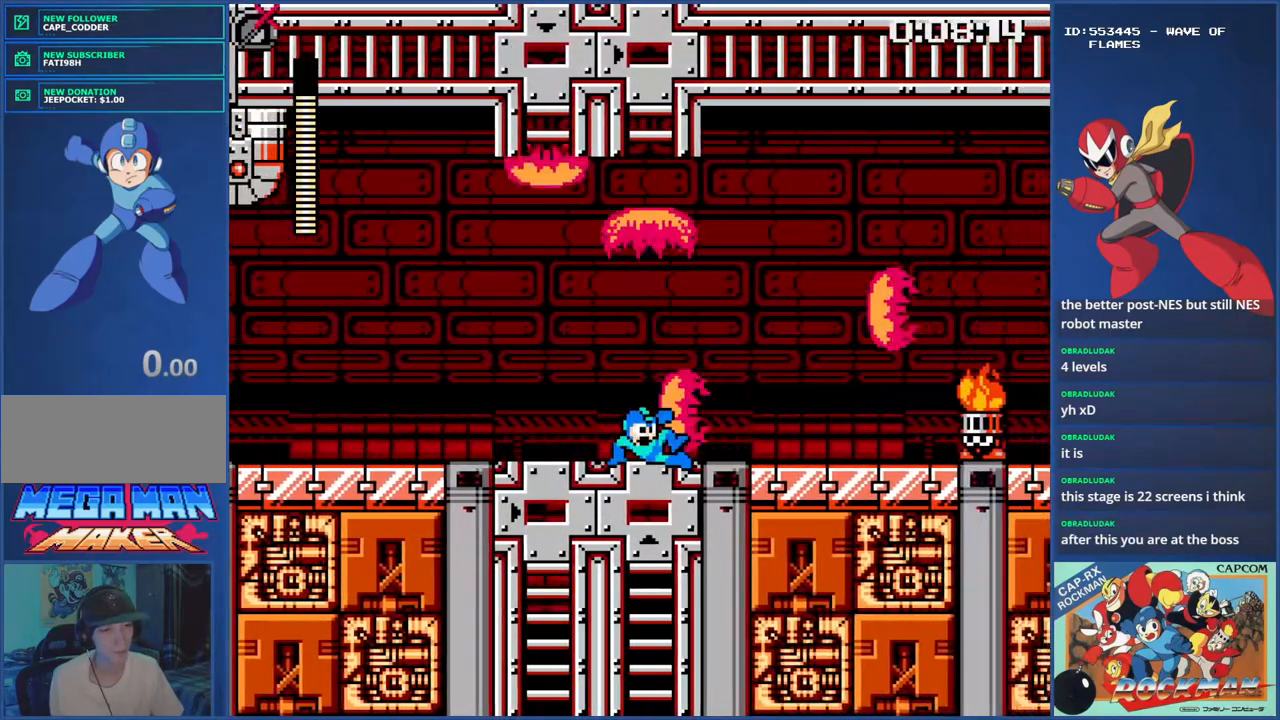
{"buttons": ["CROSS", "DPAD_RIGHT"], "events": [[84, "CIRCLE", "down"], [167, "CIRCLE", "up"], [251, "CIRCLE", "down"], [317, "CIRCLE", "up"], [384, "CIRCLE", "down"], [484, "CIRCLE", "up"], [484, "CROSS", "down"]]}
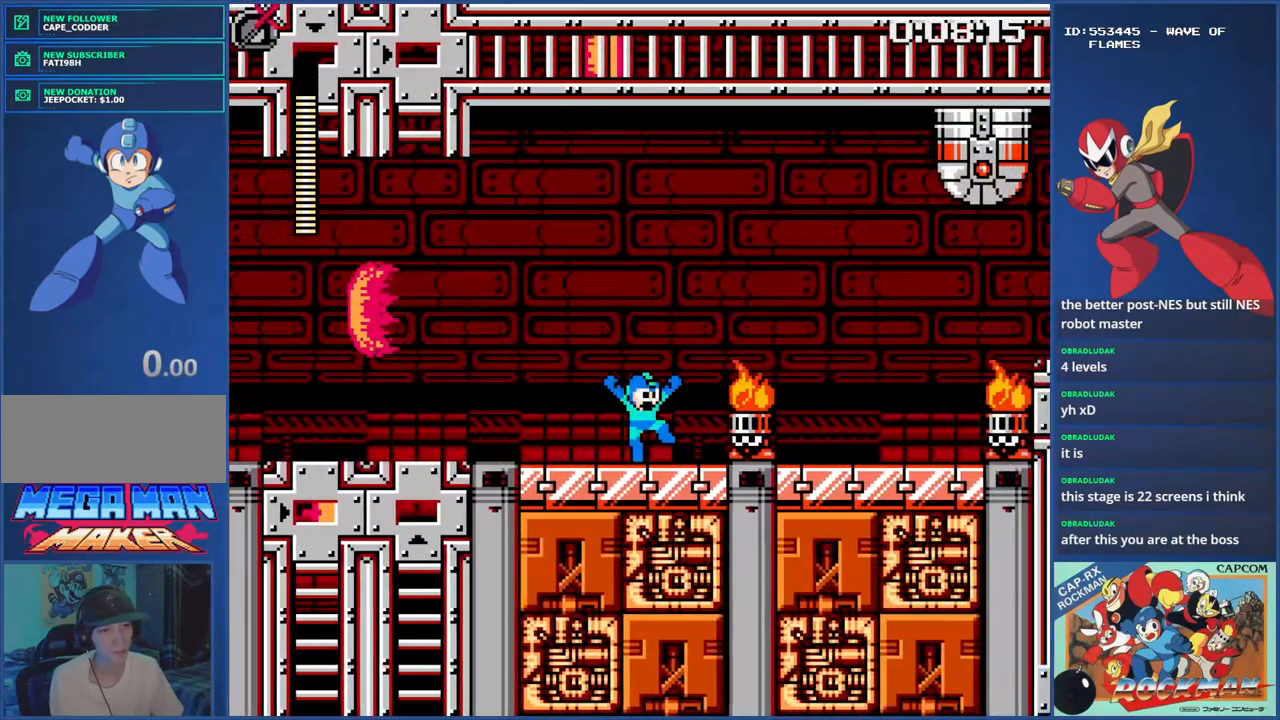
{"buttons": ["DPAD_RIGHT"], "events": [[333, "CROSS", "up"]]}
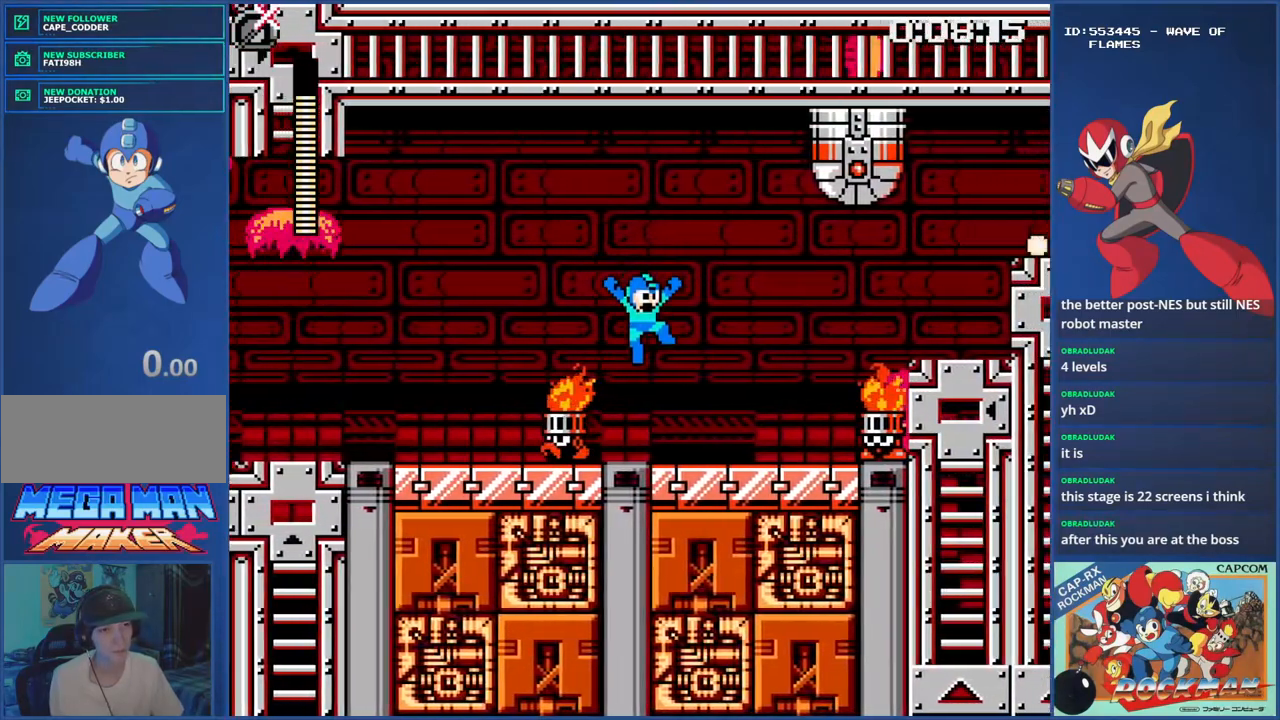
{"buttons": ["CROSS"], "events": [[234, "DPAD_RIGHT", "up"], [267, "DPAD_LEFT", "down"], [317, "CROSS", "down"], [451, "DPAD_LEFT", "up"]]}
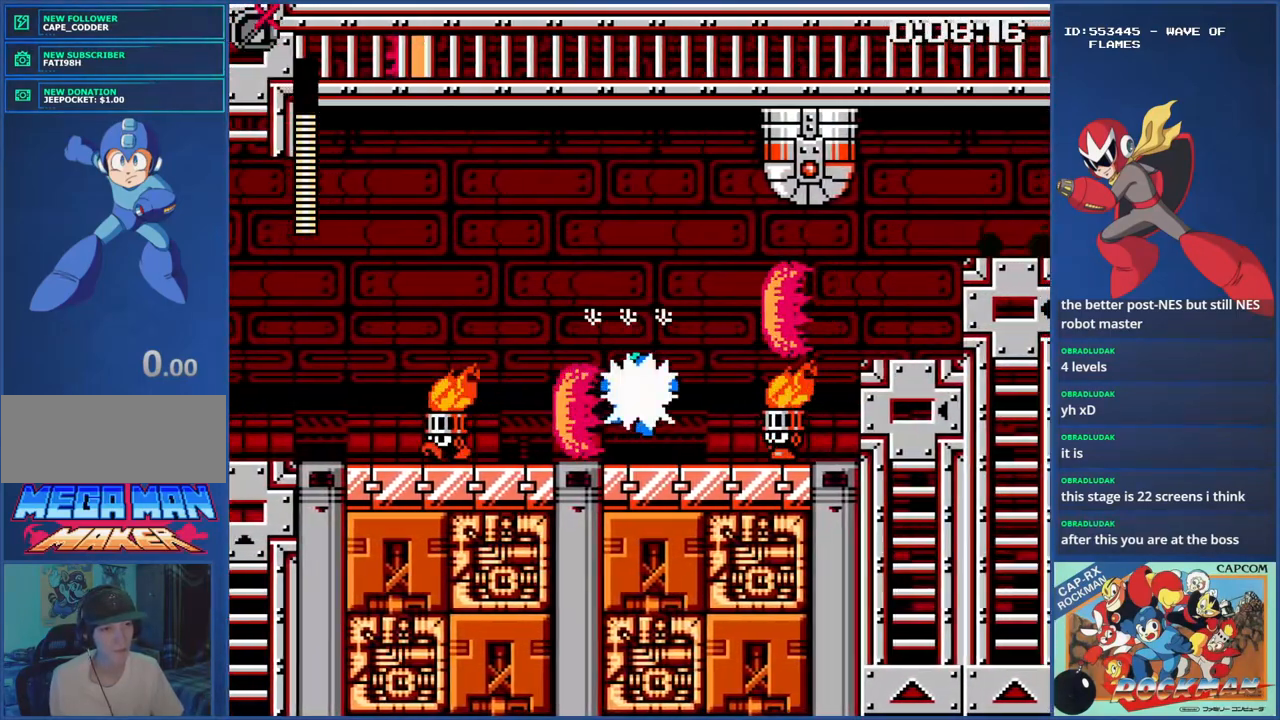
{"buttons": ["DPAD_RIGHT"], "events": [[33, "DPAD_RIGHT", "down"], [150, "CROSS", "up"], [267, "CIRCLE", "down"], [334, "CIRCLE", "up"], [417, "CIRCLE", "down"], [484, "CIRCLE", "up"]]}
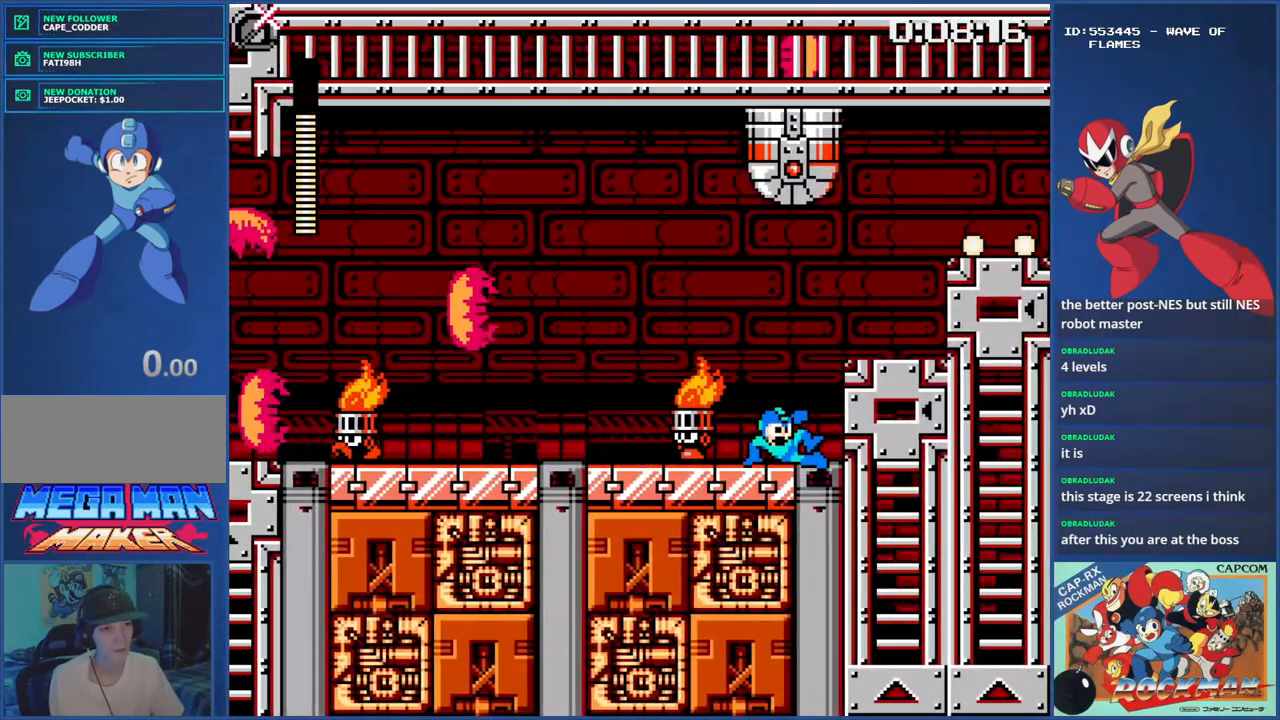
{"buttons": ["CROSS", "DPAD_RIGHT"], "events": [[33, "CROSS", "down"], [250, "CROSS", "up"], [483, "CROSS", "down"]]}
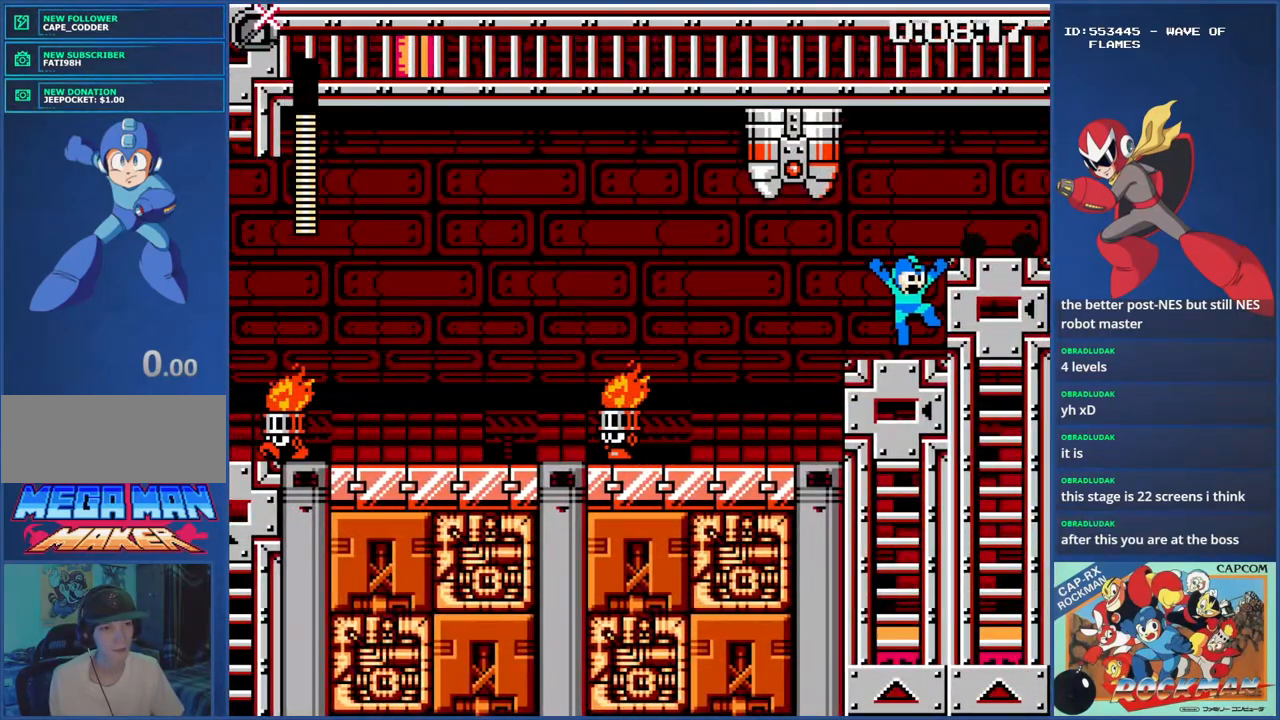
{"buttons": ["DPAD_RIGHT"], "events": [[200, "CROSS", "up"]]}
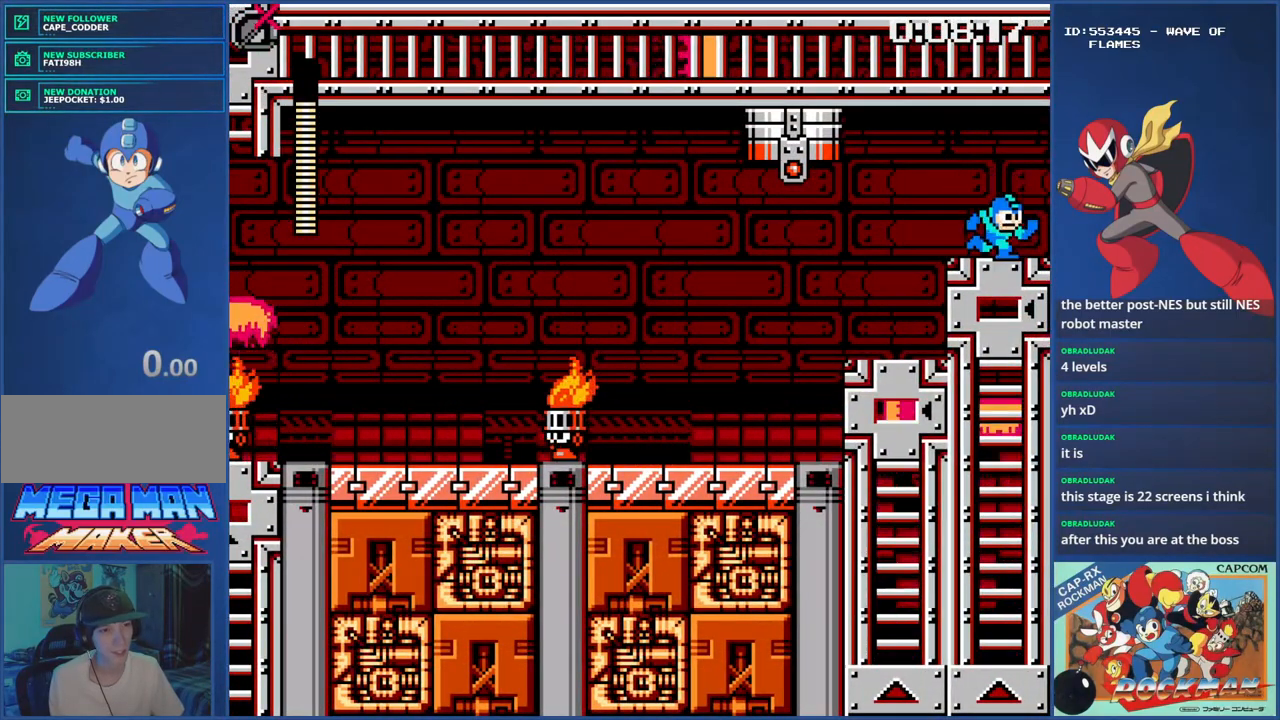
{"buttons": ["CIRCLE", "DPAD_RIGHT"], "events": [[16, "CIRCLE", "down"], [100, "CIRCLE", "up"], [166, "CIRCLE", "down"], [250, "CIRCLE", "up"], [333, "CIRCLE", "down"], [433, "CIRCLE", "up"], [500, "CIRCLE", "down"]]}
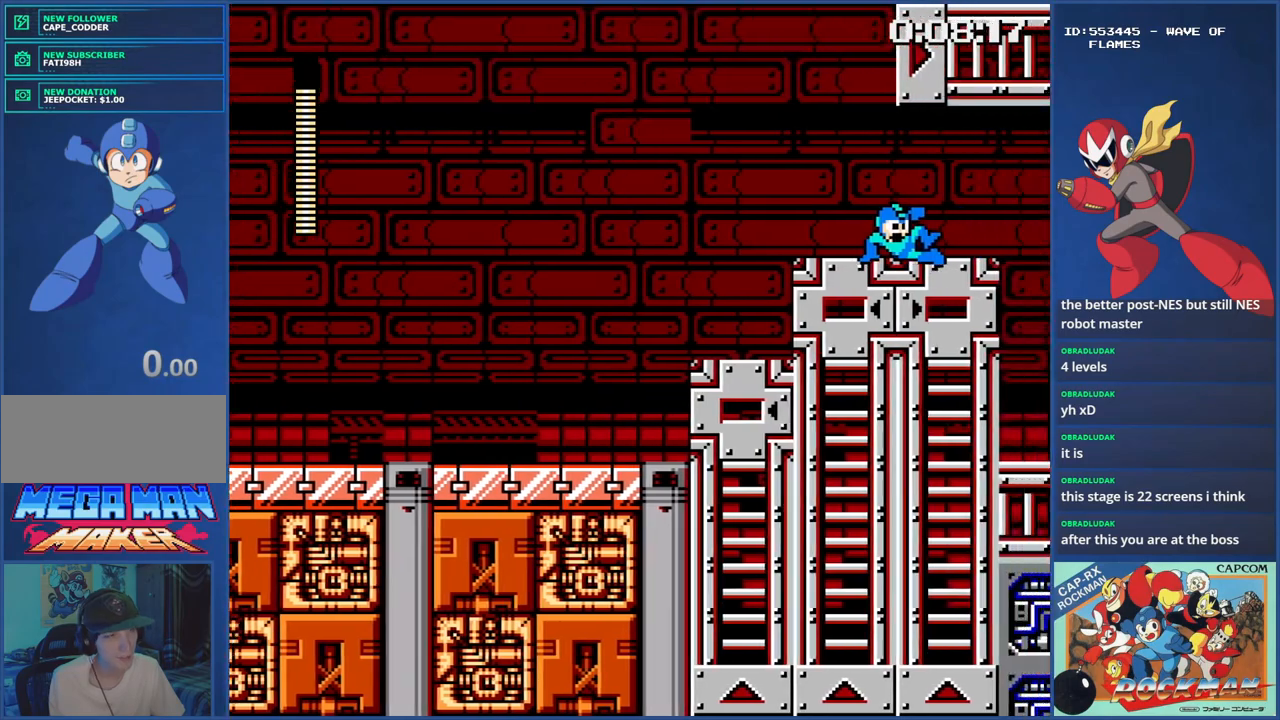
{"buttons": ["DPAD_RIGHT"], "events": [[100, "CIRCLE", "up"], [184, "CIRCLE", "down"], [284, "CIRCLE", "up"], [334, "CIRCLE", "down"], [451, "CIRCLE", "up"]]}
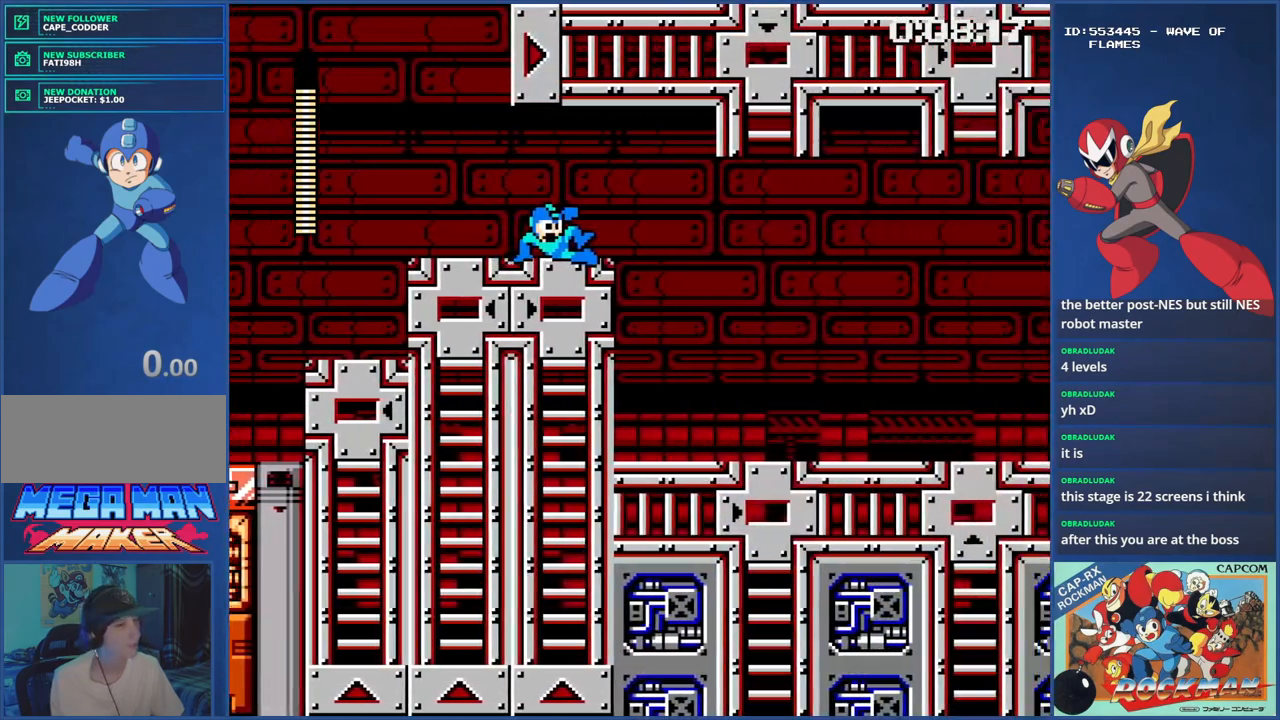
{"buttons": ["CIRCLE", "DPAD_RIGHT"], "events": [[33, "CIRCLE", "down"], [133, "CIRCLE", "up"], [183, "CIRCLE", "down"], [283, "CIRCLE", "up"], [350, "CIRCLE", "down"], [467, "CIRCLE", "up"], [500, "CIRCLE", "down"]]}
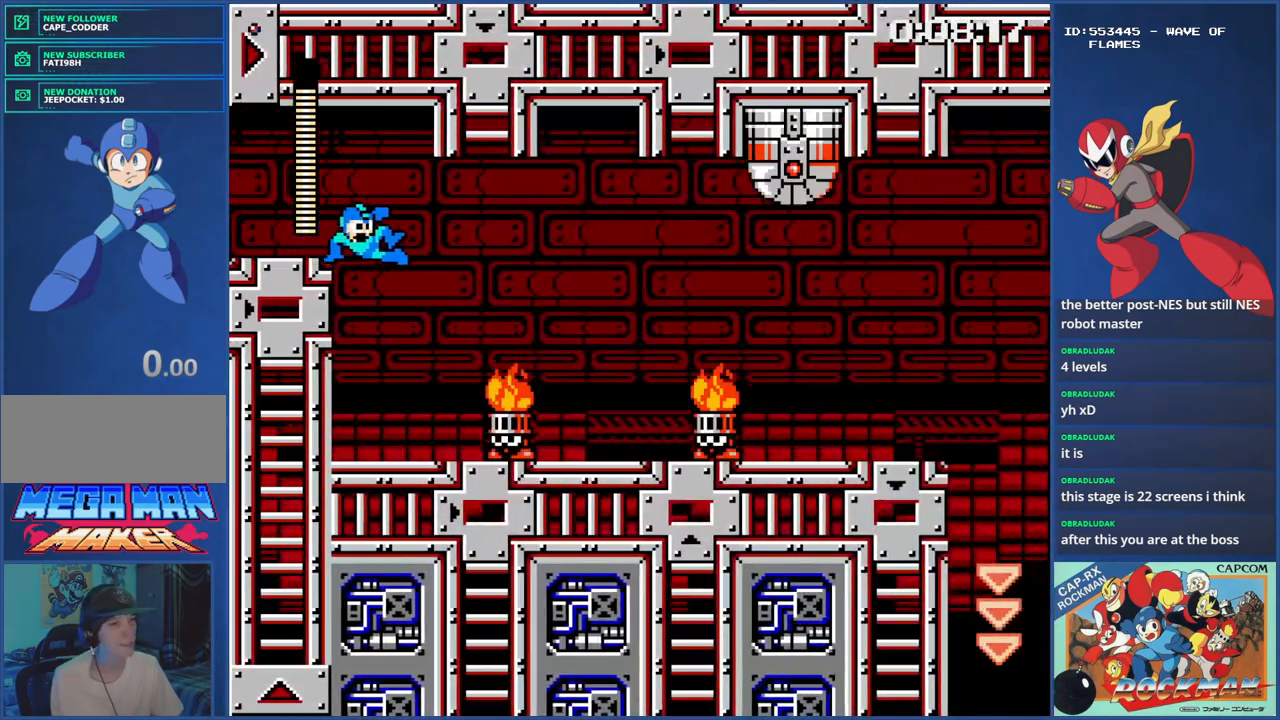
{"buttons": ["SQUARE", "DPAD_RIGHT"], "events": [[117, "CIRCLE", "up"], [184, "CIRCLE", "down"], [234, "DPAD_RIGHT", "up"], [234, "DPAD_UP", "down"], [250, "CIRCLE", "up"], [267, "DPAD_LEFT", "down"], [434, "DPAD_LEFT", "up"], [451, "DPAD_RIGHT", "down"], [451, "DPAD_UP", "up"], [484, "SQUARE", "down"]]}
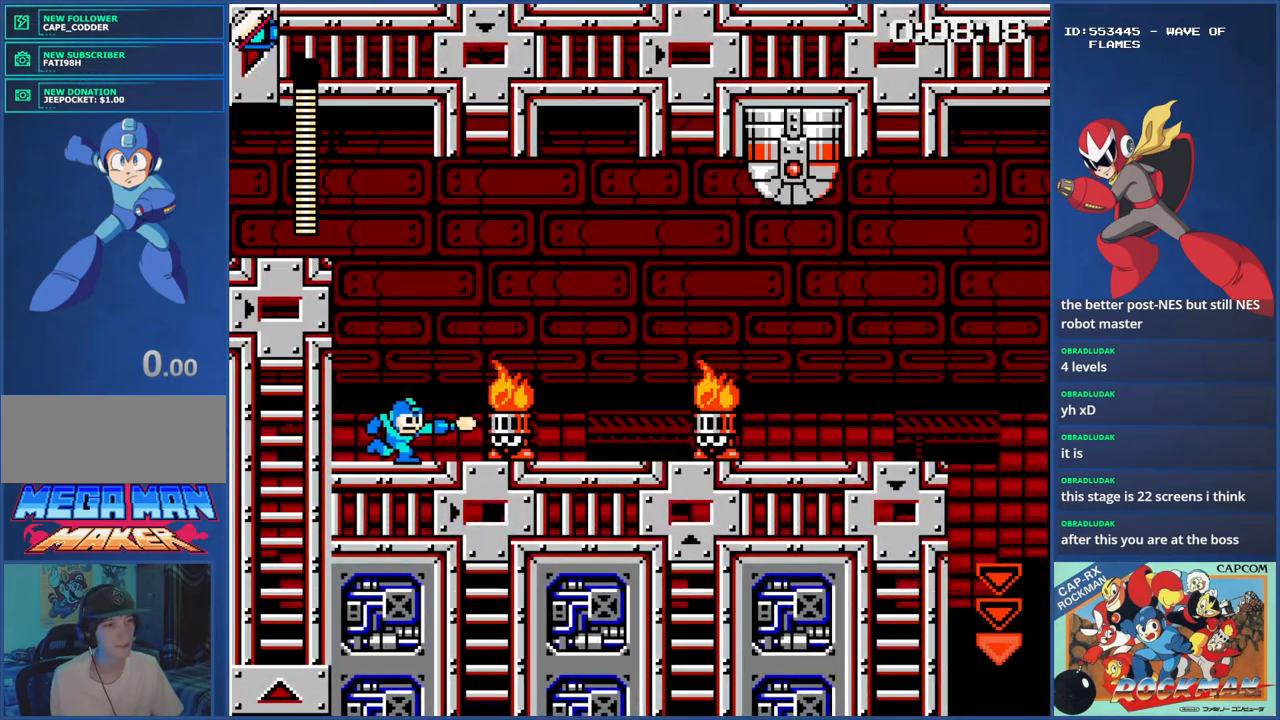
{"buttons": ["SQUARE"], "events": [[16, "SQUARE", "up"], [33, "DPAD_RIGHT", "up"], [66, "SQUARE", "down"], [200, "SQUARE", "up"], [283, "SQUARE", "down"], [300, "SQUARE", "up"], [383, "SQUARE", "down"], [433, "SQUARE", "up"], [483, "SQUARE", "down"]]}
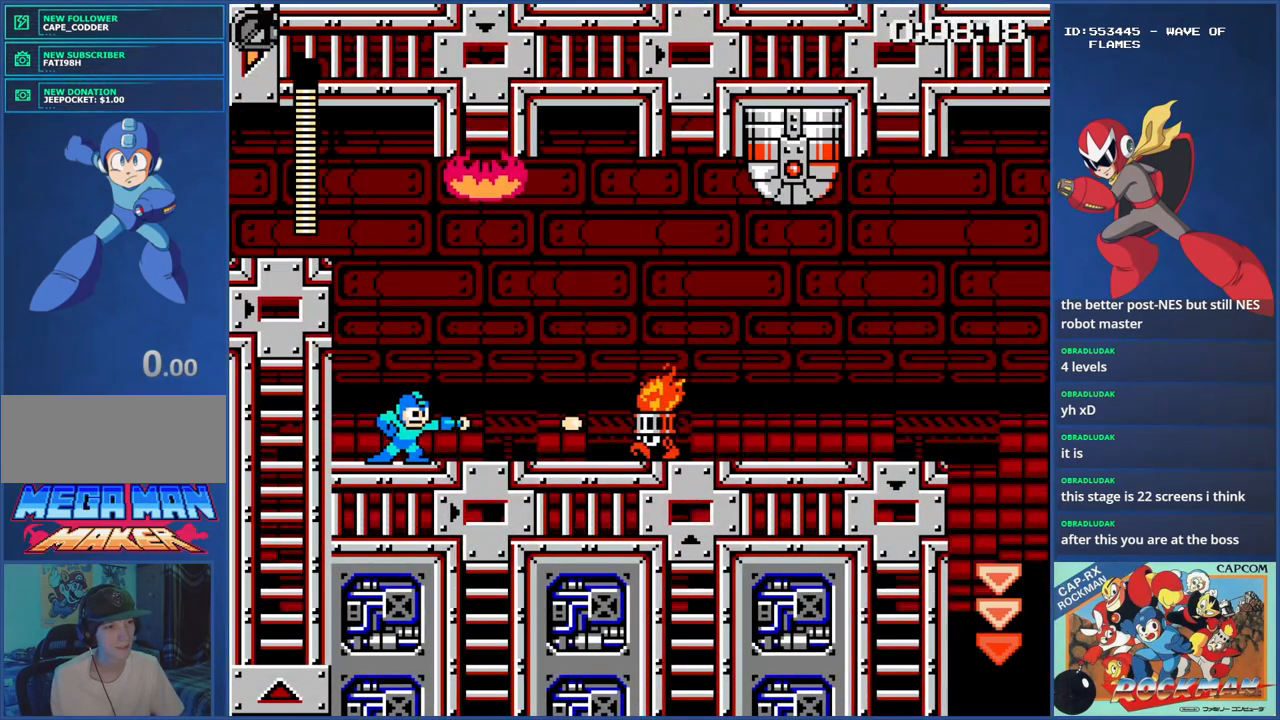
{"buttons": ["SQUARE"], "events": [[50, "SQUARE", "up"], [134, "SQUARE", "down"], [167, "SQUARE", "up"], [234, "SQUARE", "down"], [284, "SQUARE", "up"], [350, "SQUARE", "down"], [417, "SQUARE", "up"], [467, "SQUARE", "down"]]}